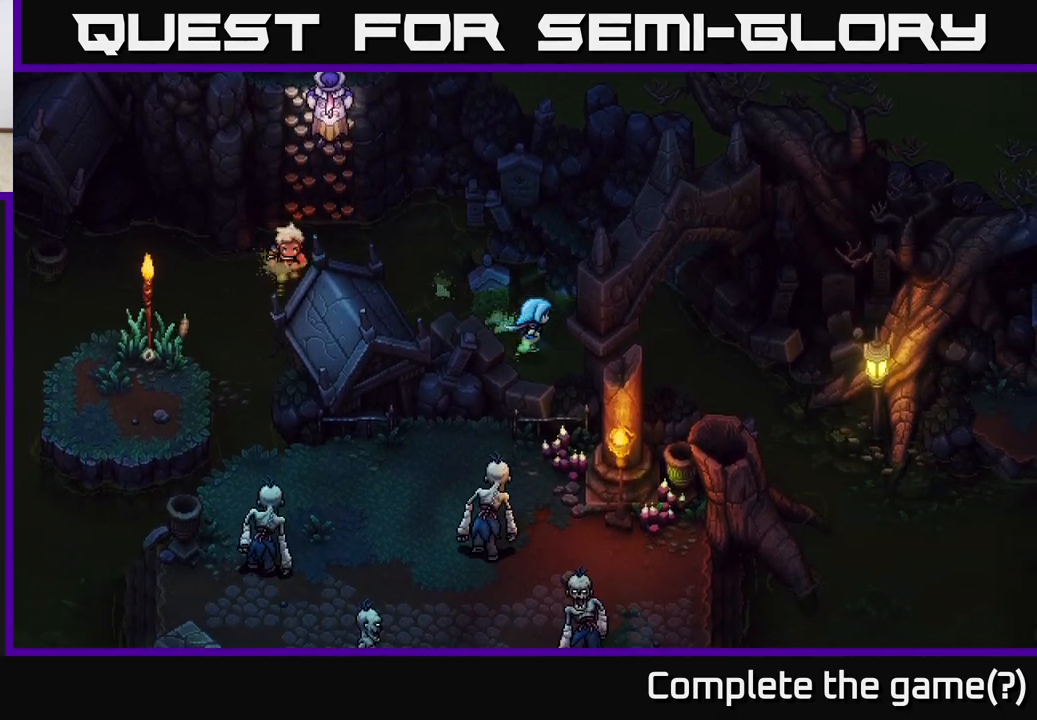
Gameplay with a controller (Xbox layout); each line is a JSON object with the inputs held at the frame after it. "events" lists button and stick changes between this image and that frame as [ms after this image, input, new state], when the widget could be followed in between.
{"buttons": [], "left_stick": "right", "right_stick": "center", "events": [[267, "left_stick", "right"]]}
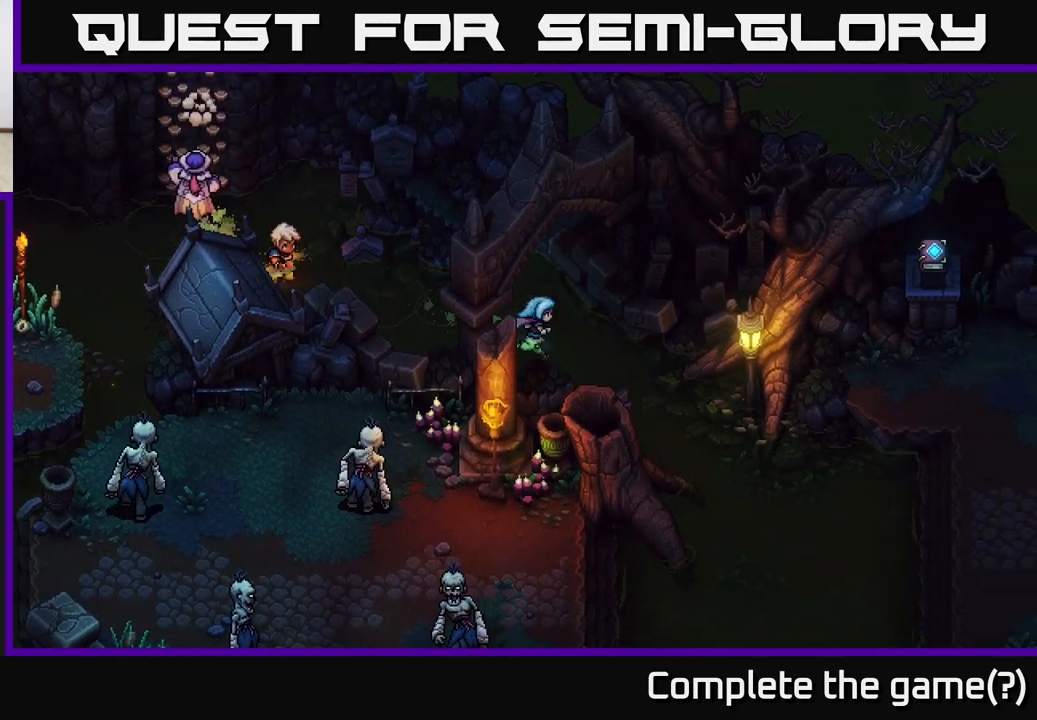
{"buttons": [], "left_stick": "down-right", "right_stick": "center", "events": [[83, "left_stick", "down-right"]]}
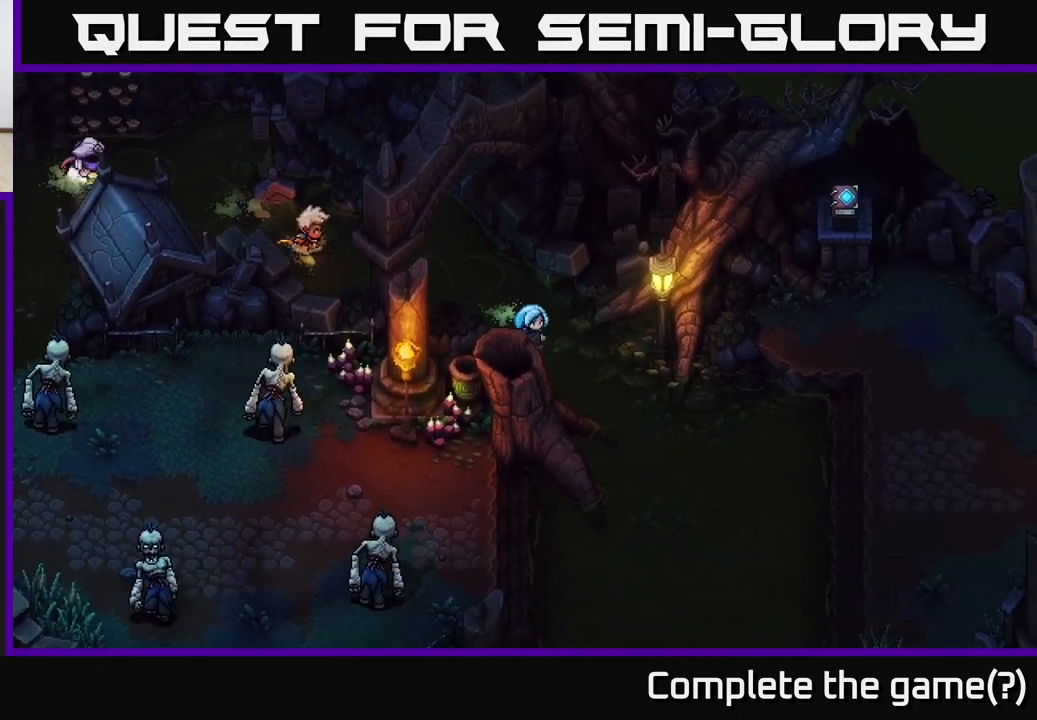
{"buttons": [], "left_stick": "down-right", "right_stick": "center", "events": []}
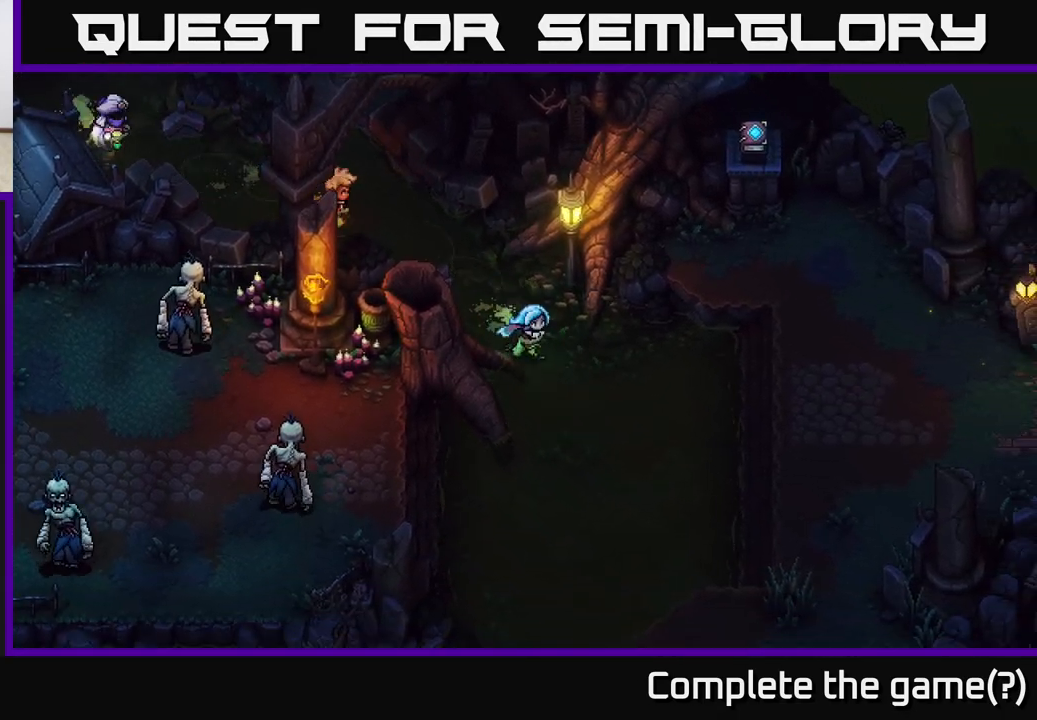
{"buttons": [], "left_stick": "right", "right_stick": "center", "events": [[333, "left_stick", "right"]]}
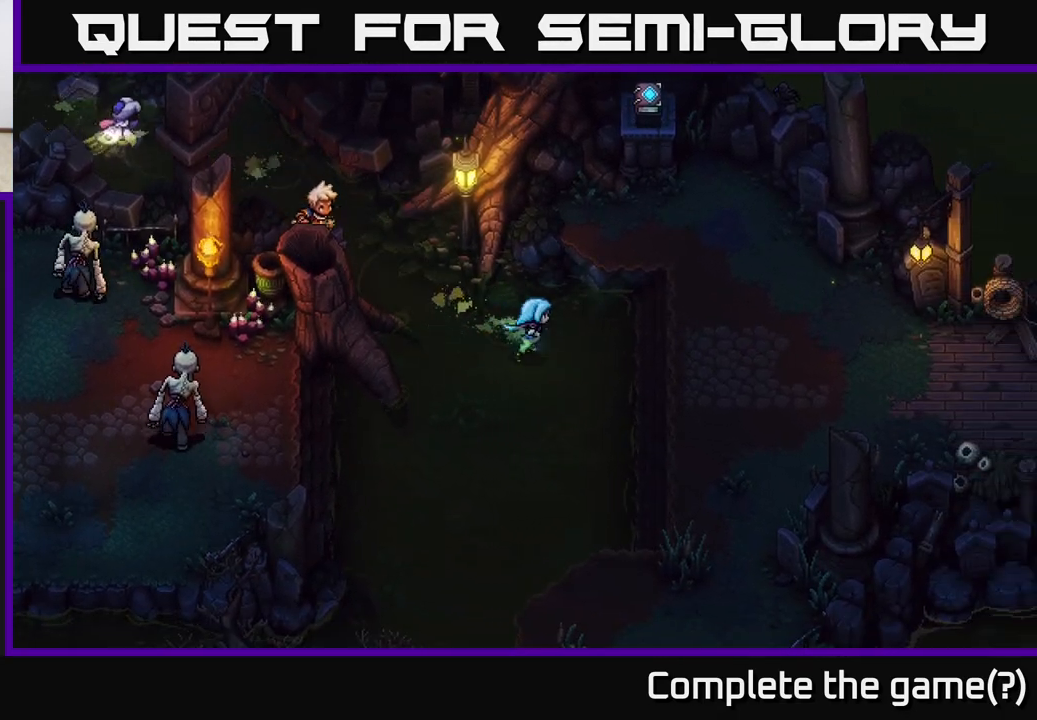
{"buttons": ["A"], "left_stick": "right", "right_stick": "center", "events": [[433, "A", "down"]]}
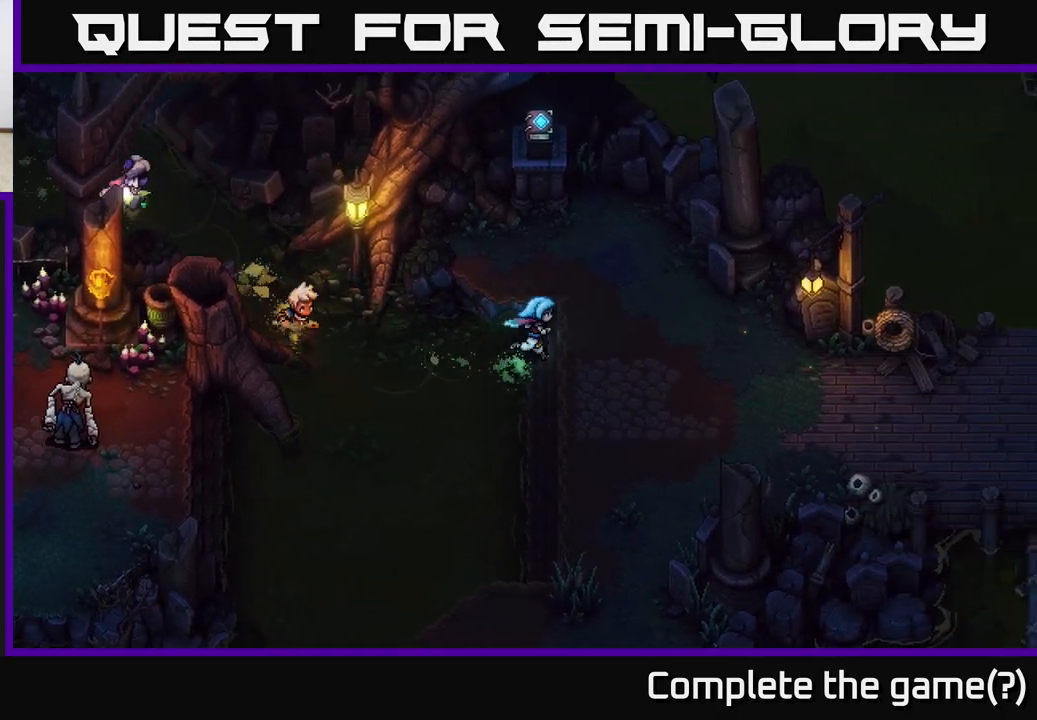
{"buttons": [], "left_stick": "down-right", "right_stick": "center", "events": [[50, "A", "up"], [300, "left_stick", "down-right"]]}
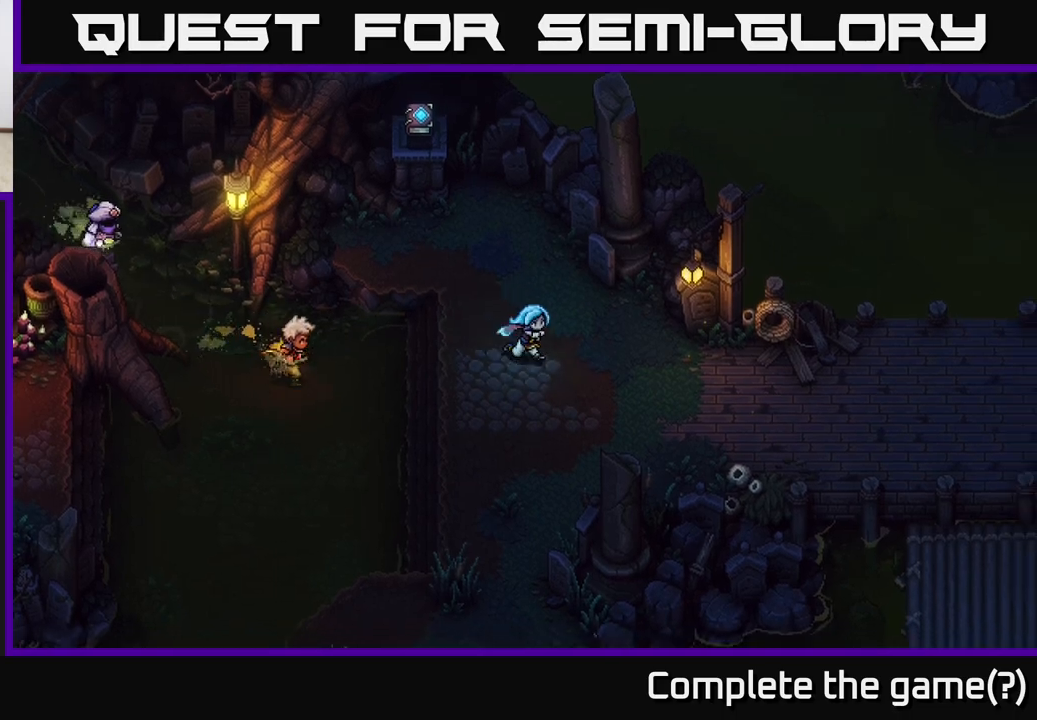
{"buttons": [], "left_stick": "right", "right_stick": "center", "events": [[317, "left_stick", "right"]]}
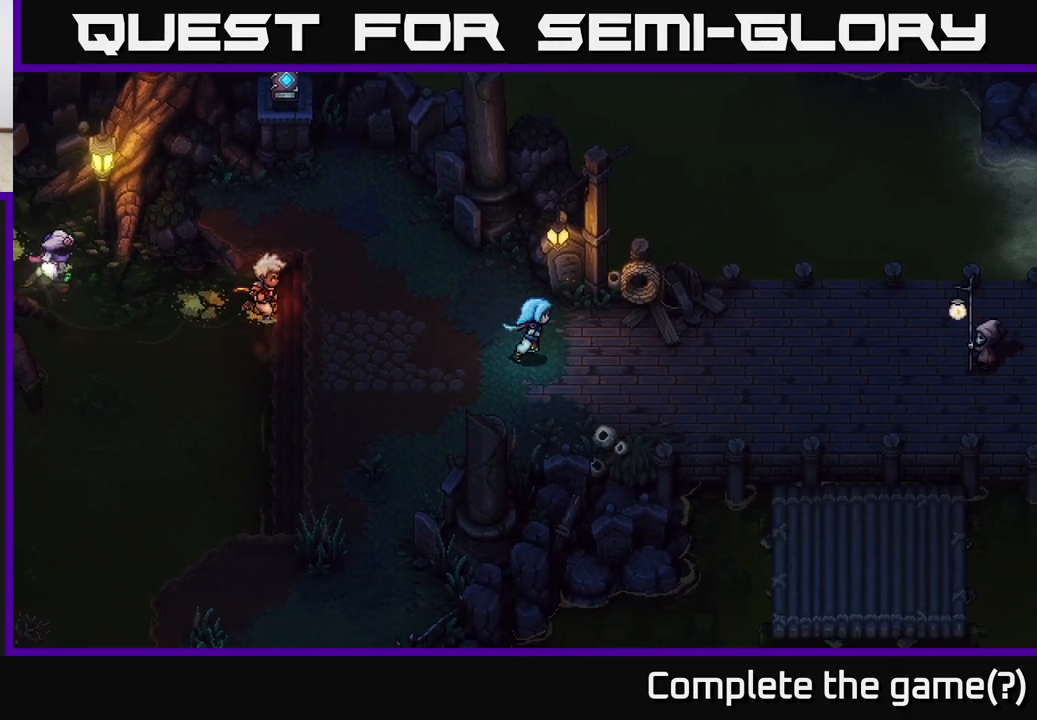
{"buttons": [], "left_stick": "right", "right_stick": "center", "events": []}
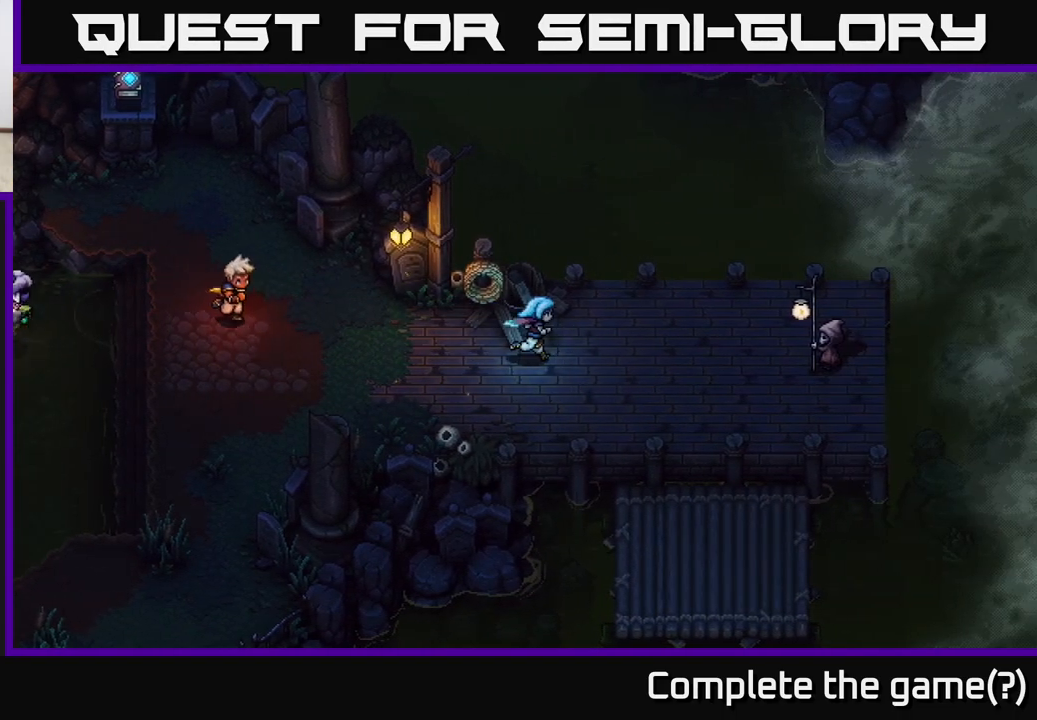
{"buttons": [], "left_stick": "right", "right_stick": "center", "events": []}
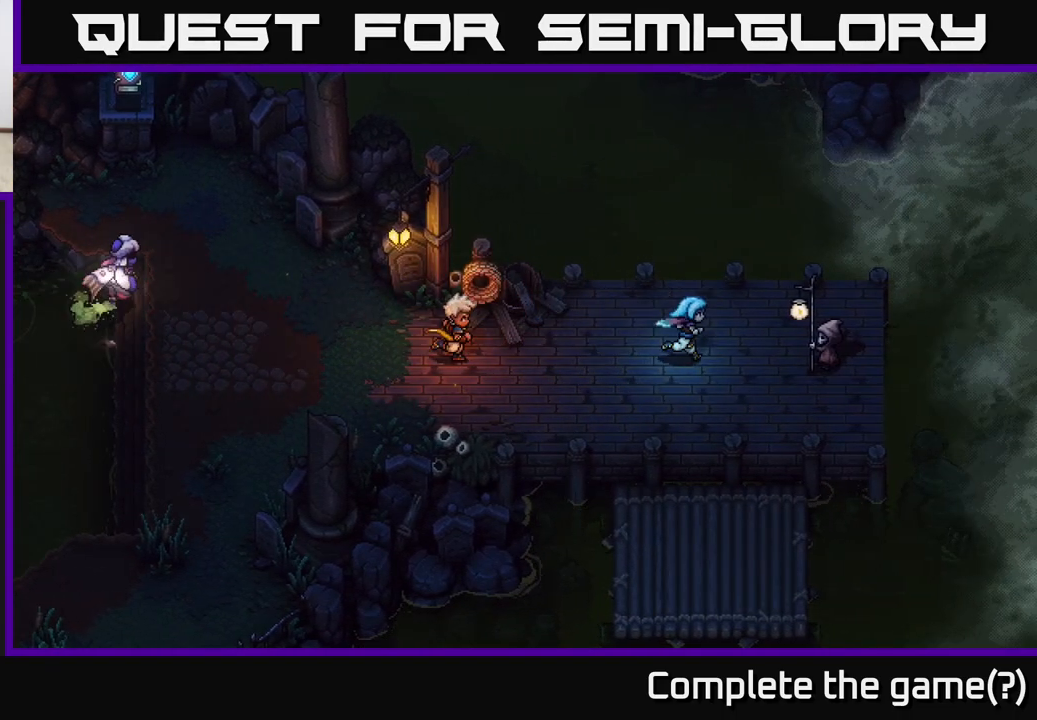
{"buttons": [], "left_stick": "center", "right_stick": "center", "events": [[300, "A", "down"], [350, "left_stick", "center"], [450, "A", "up"]]}
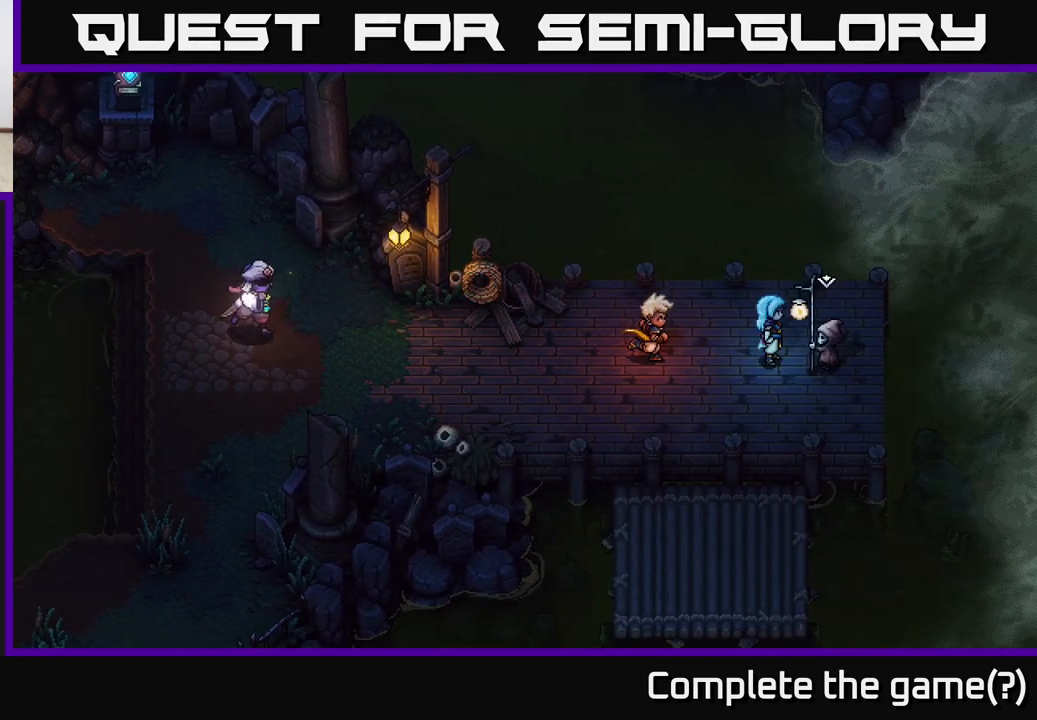
{"buttons": ["A"], "left_stick": "center", "right_stick": "center", "events": [[50, "A", "down"], [150, "A", "up"], [250, "A", "down"], [383, "A", "up"], [467, "A", "down"]]}
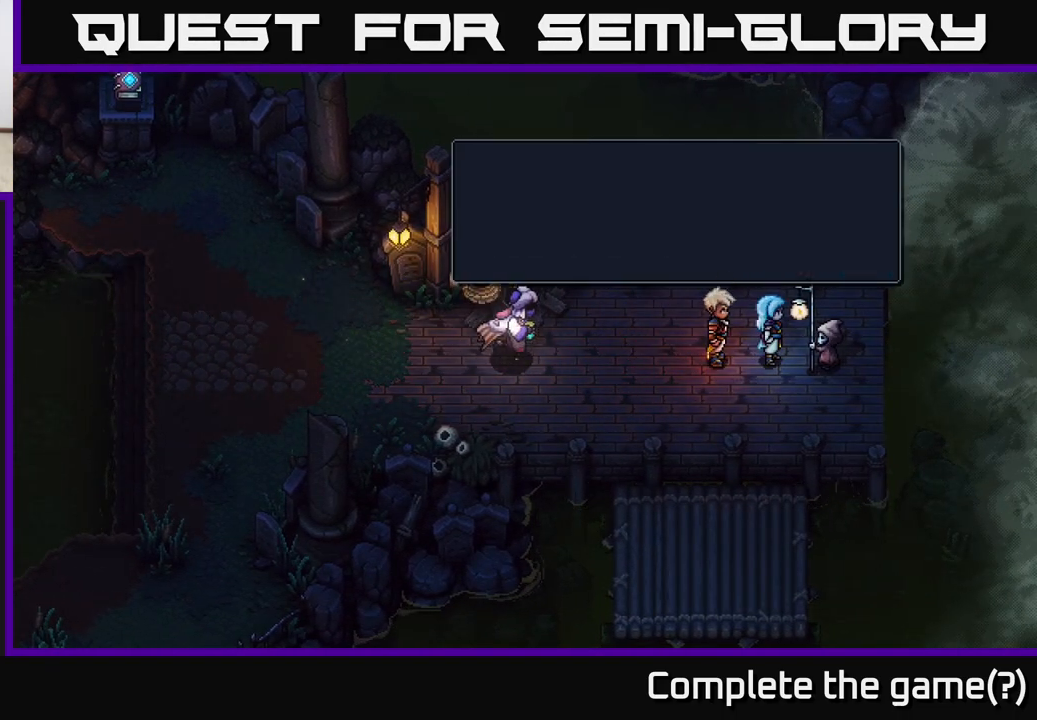
{"buttons": ["A"], "left_stick": "center", "right_stick": "center", "events": [[100, "A", "up"], [200, "A", "down"], [333, "A", "up"], [417, "A", "down"]]}
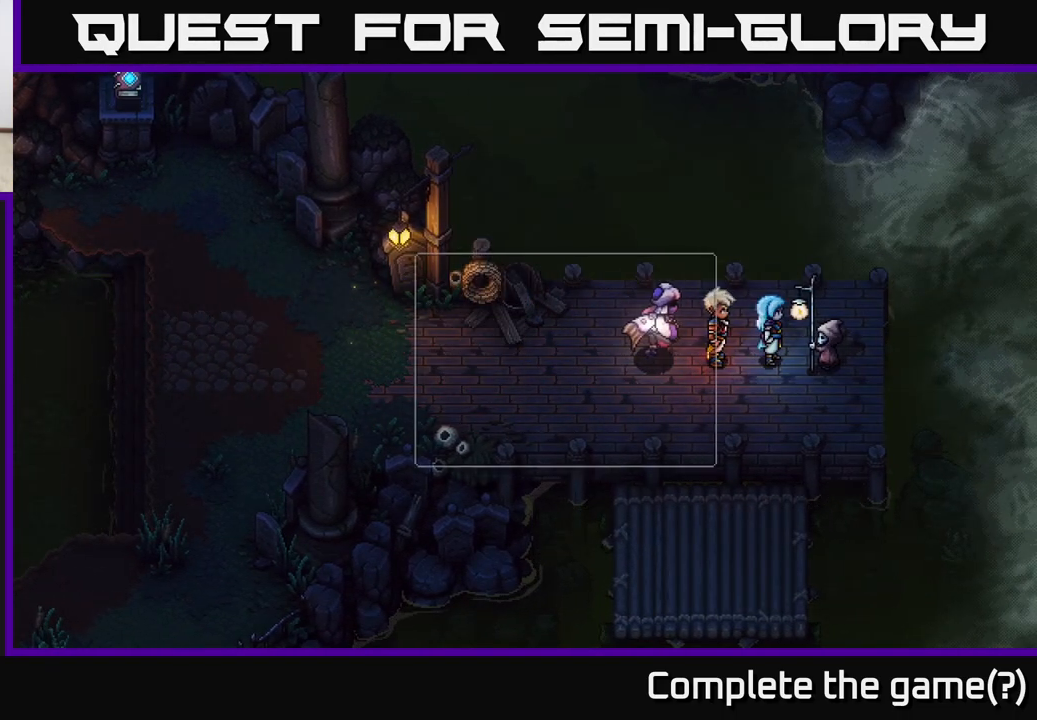
{"buttons": [], "left_stick": "center", "right_stick": "center", "events": [[50, "A", "up"], [133, "A", "down"], [250, "A", "up"], [333, "A", "down"], [433, "A", "up"]]}
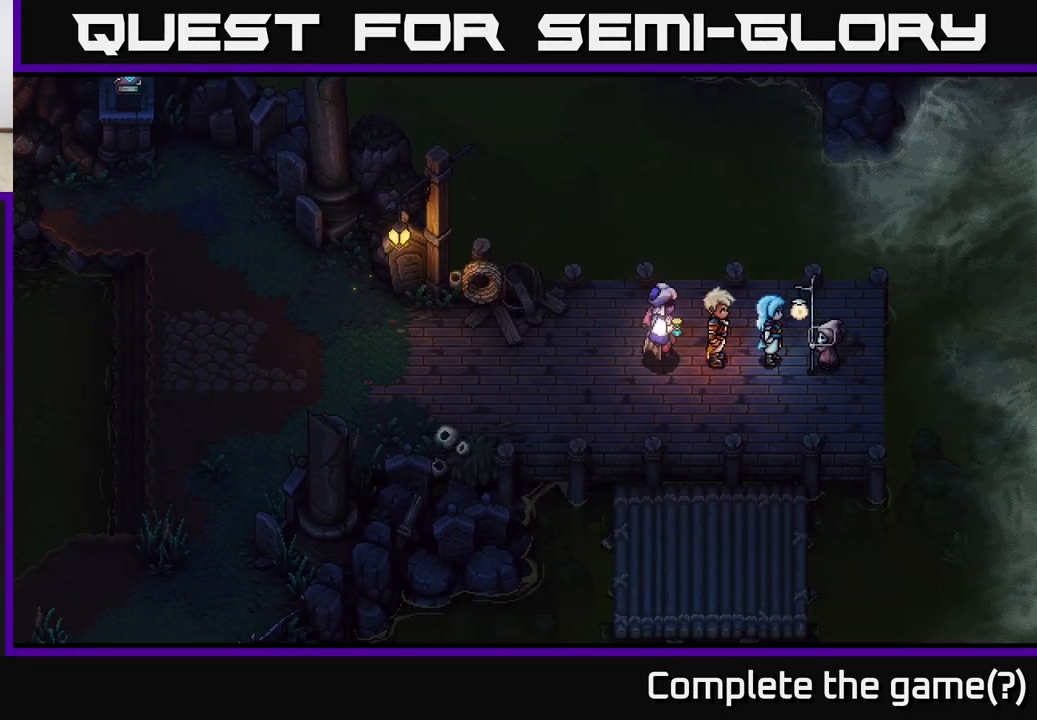
{"buttons": [], "left_stick": "center", "right_stick": "center", "events": [[67, "A", "down"], [167, "A", "up"]]}
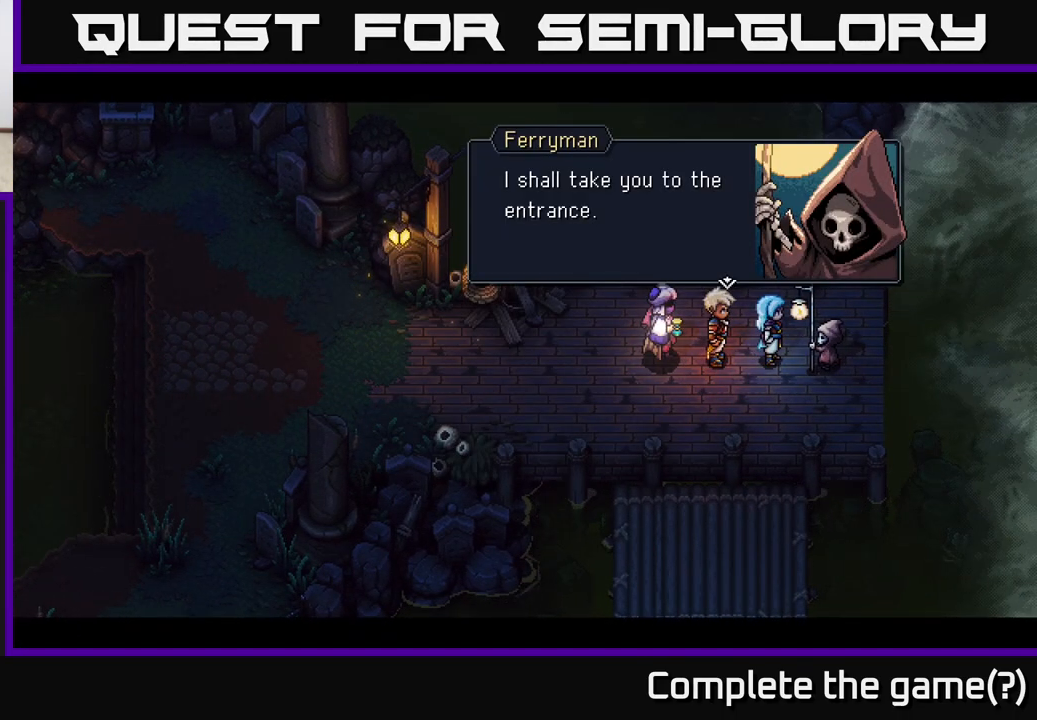
{"buttons": [], "left_stick": "center", "right_stick": "center", "events": []}
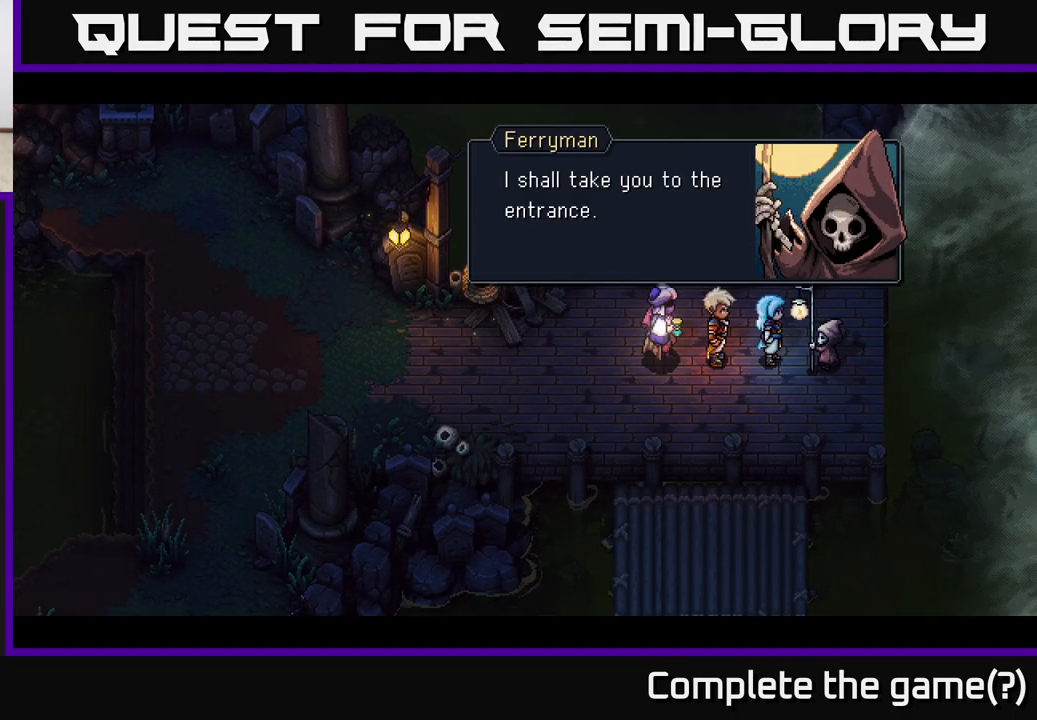
{"buttons": [], "left_stick": "center", "right_stick": "center", "events": []}
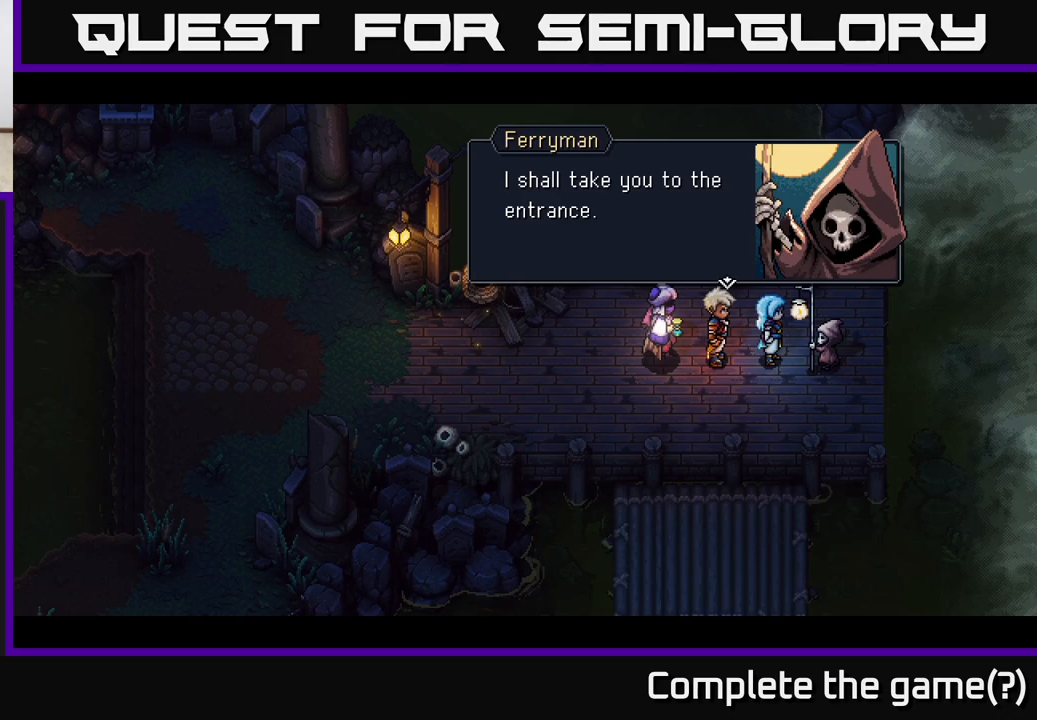
{"buttons": [], "left_stick": "center", "right_stick": "center", "events": [[167, "A", "down"], [300, "A", "up"], [367, "A", "down"], [433, "A", "up"]]}
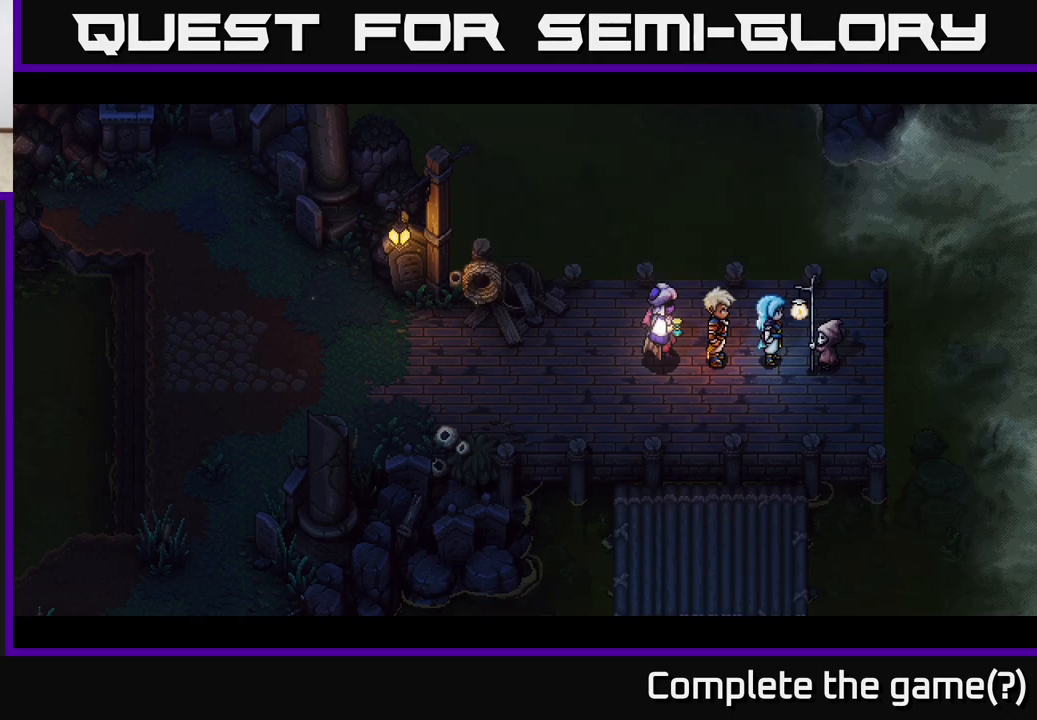
{"buttons": [], "left_stick": "center", "right_stick": "center", "events": []}
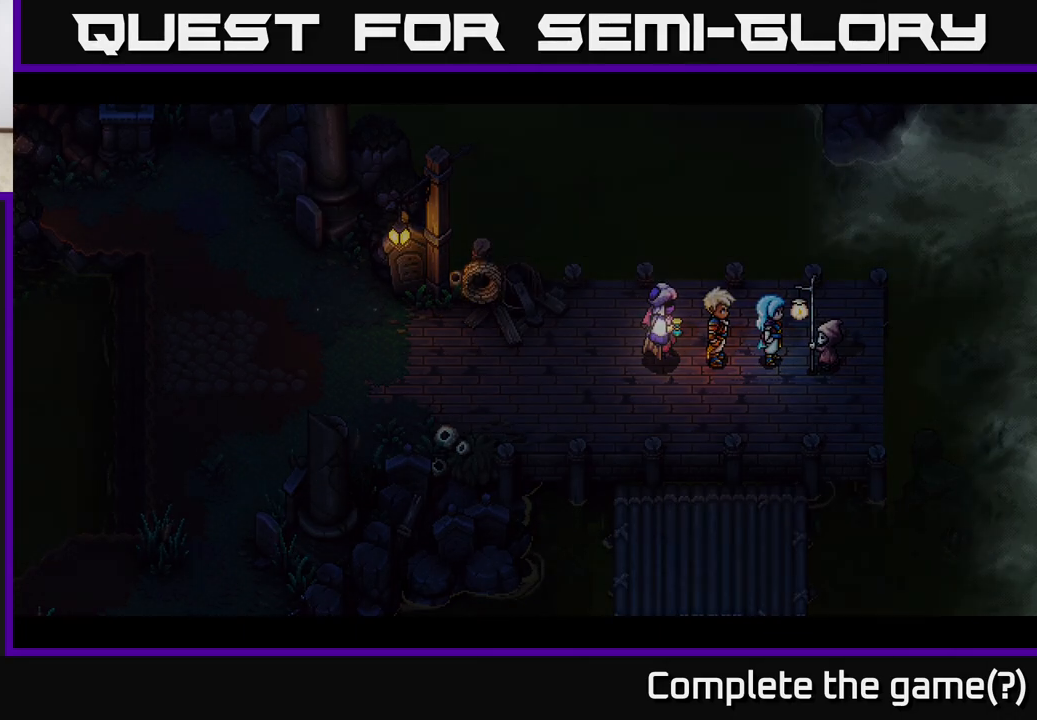
{"buttons": [], "left_stick": "center", "right_stick": "center", "events": []}
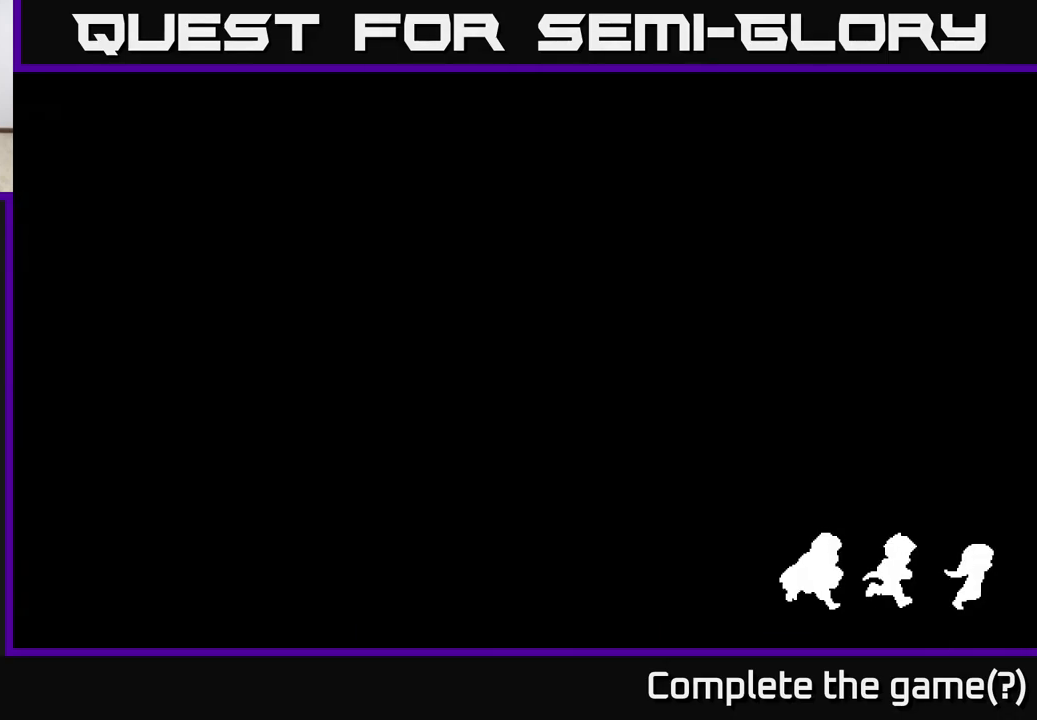
{"buttons": [], "left_stick": "center", "right_stick": "center", "events": []}
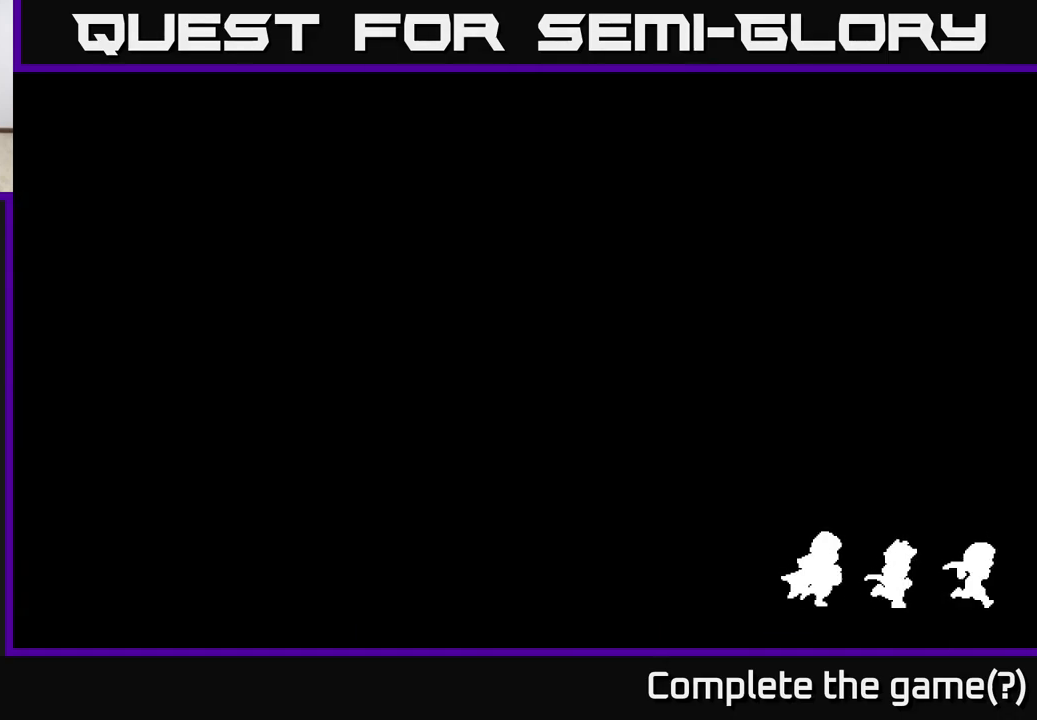
{"buttons": [], "left_stick": "center", "right_stick": "center", "events": []}
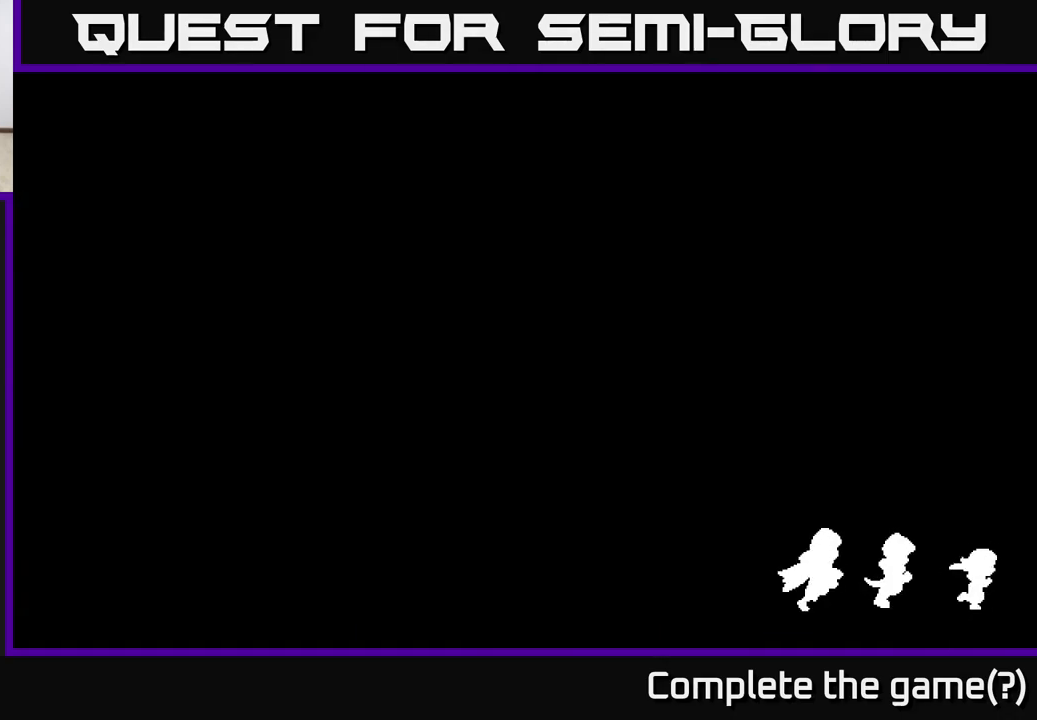
{"buttons": [], "left_stick": "center", "right_stick": "center", "events": []}
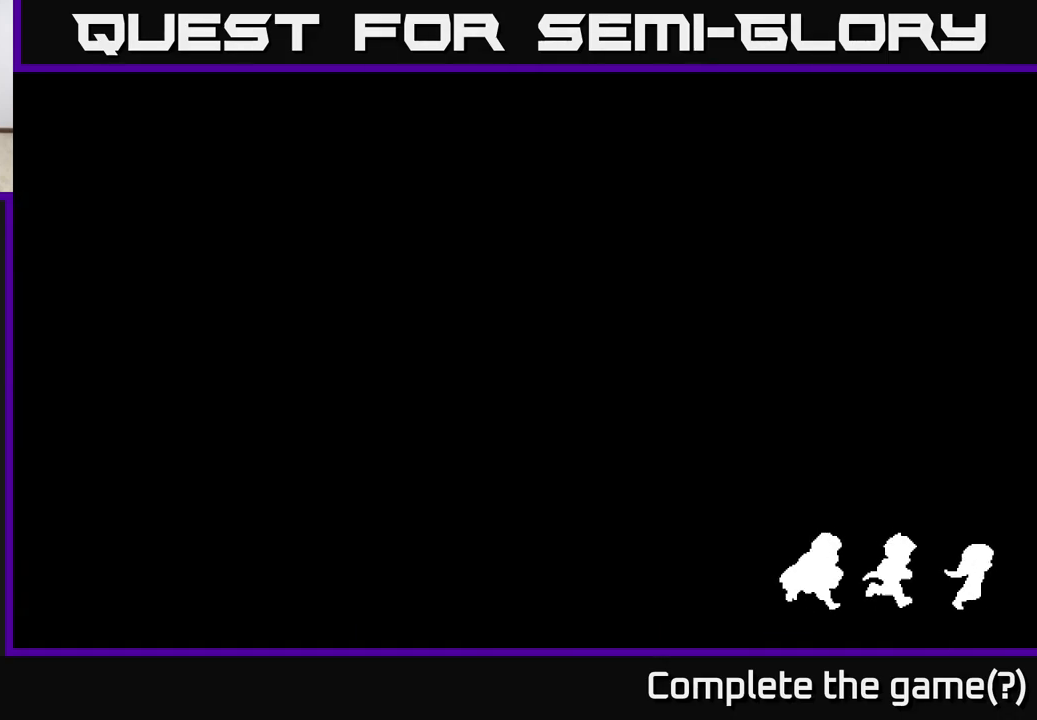
{"buttons": [], "left_stick": "center", "right_stick": "center", "events": []}
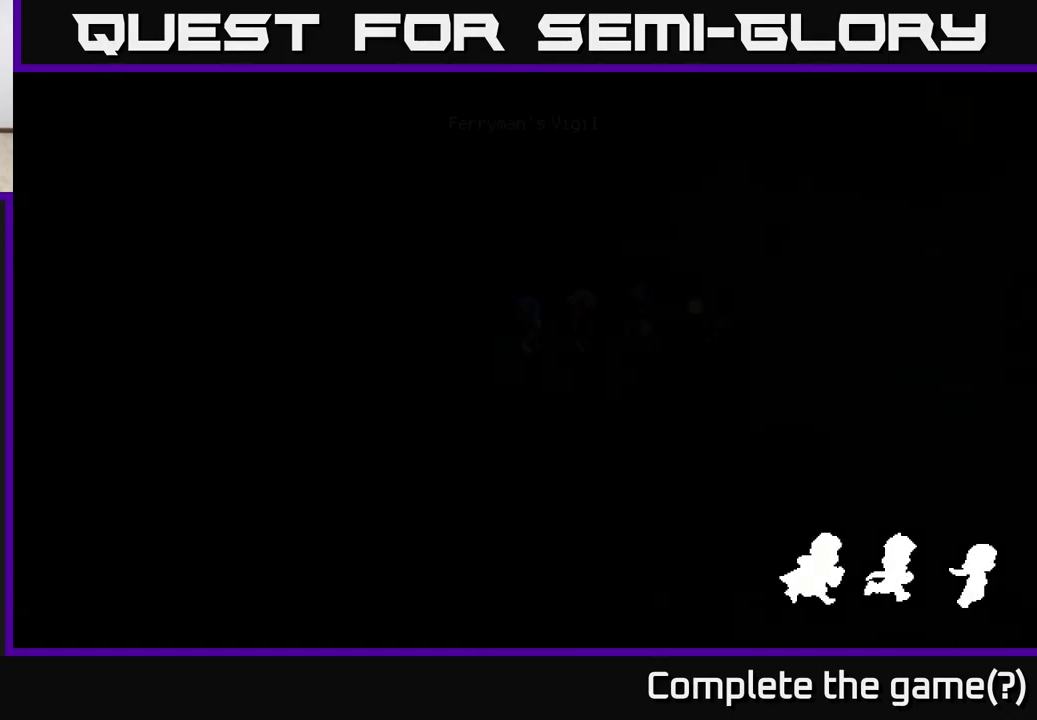
{"buttons": [], "left_stick": "center", "right_stick": "center", "events": []}
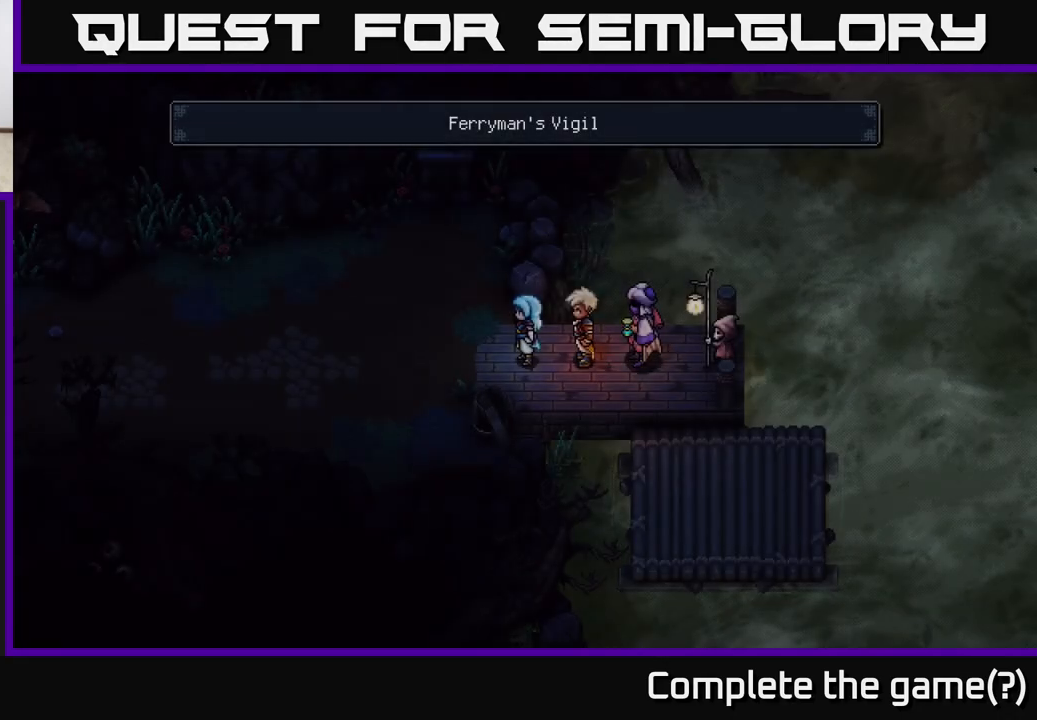
{"buttons": [], "left_stick": "center", "right_stick": "center", "events": []}
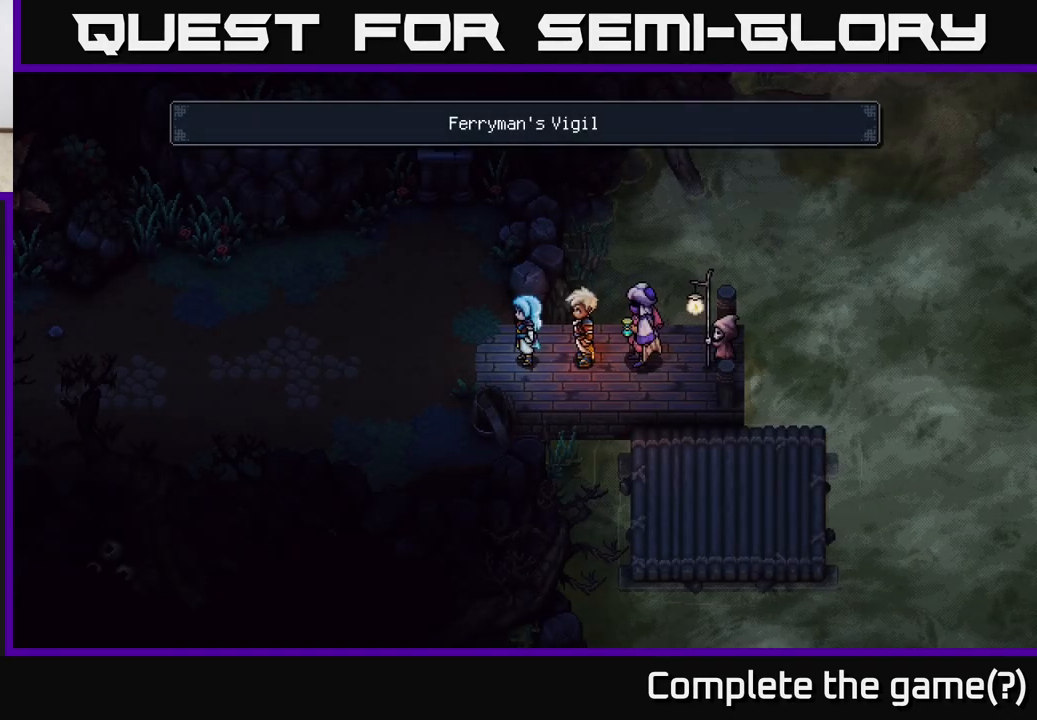
{"buttons": [], "left_stick": "center", "right_stick": "center", "events": [[83, "left_stick", "left"], [333, "left_stick", "center"]]}
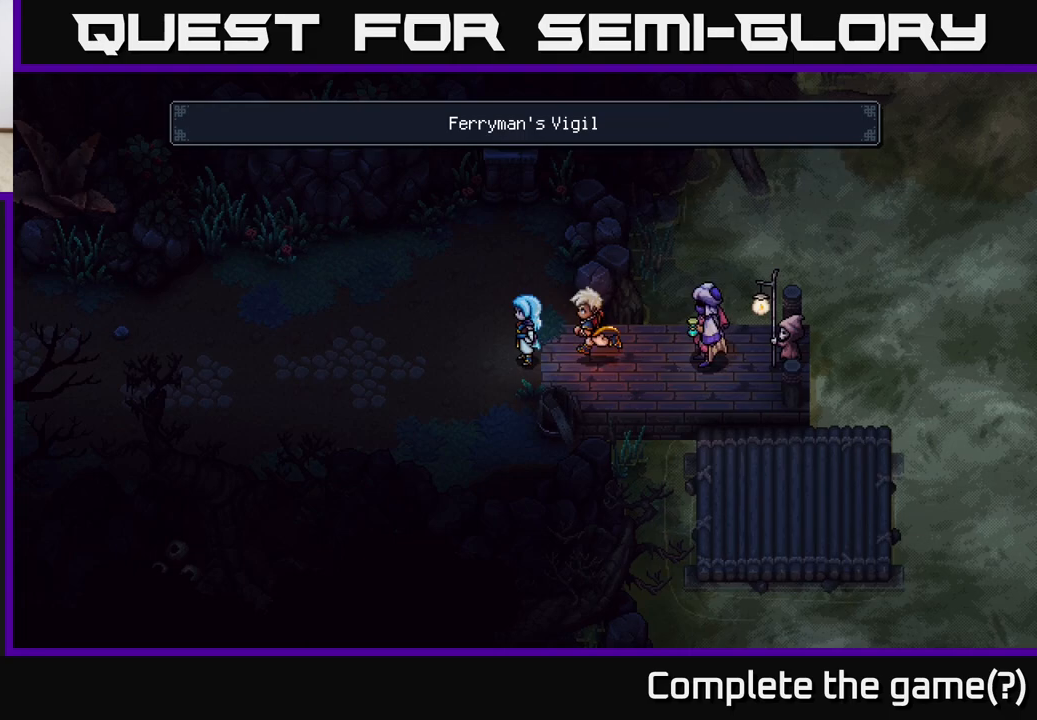
{"buttons": [], "left_stick": "left", "right_stick": "center", "events": [[400, "left_stick", "left"]]}
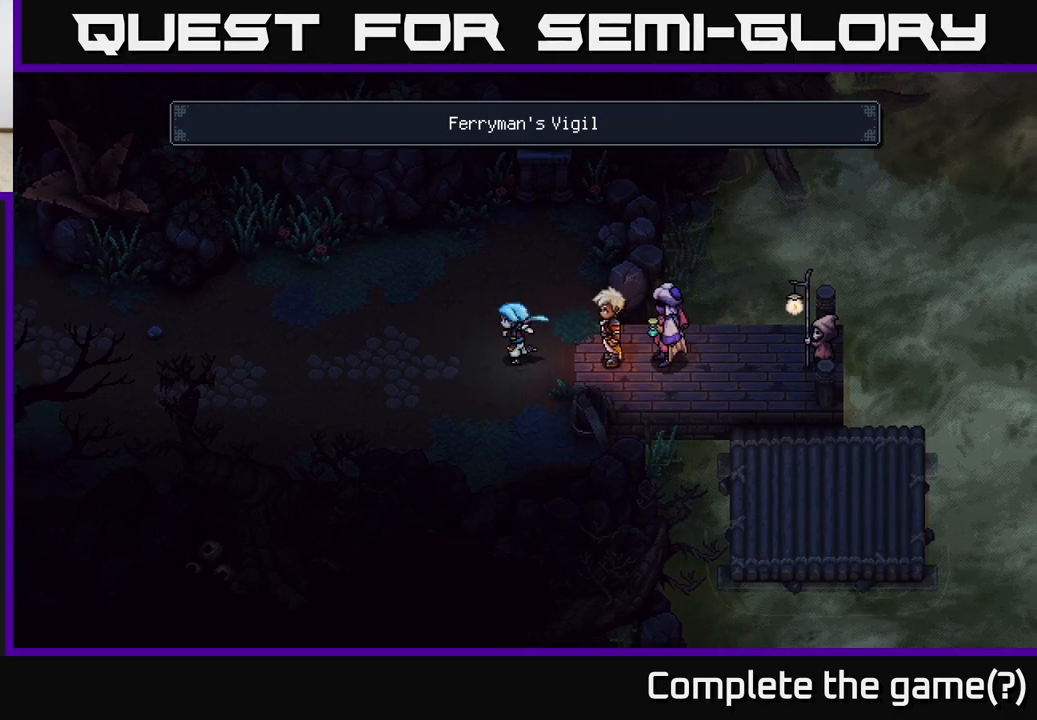
{"buttons": [], "left_stick": "left", "right_stick": "center", "events": []}
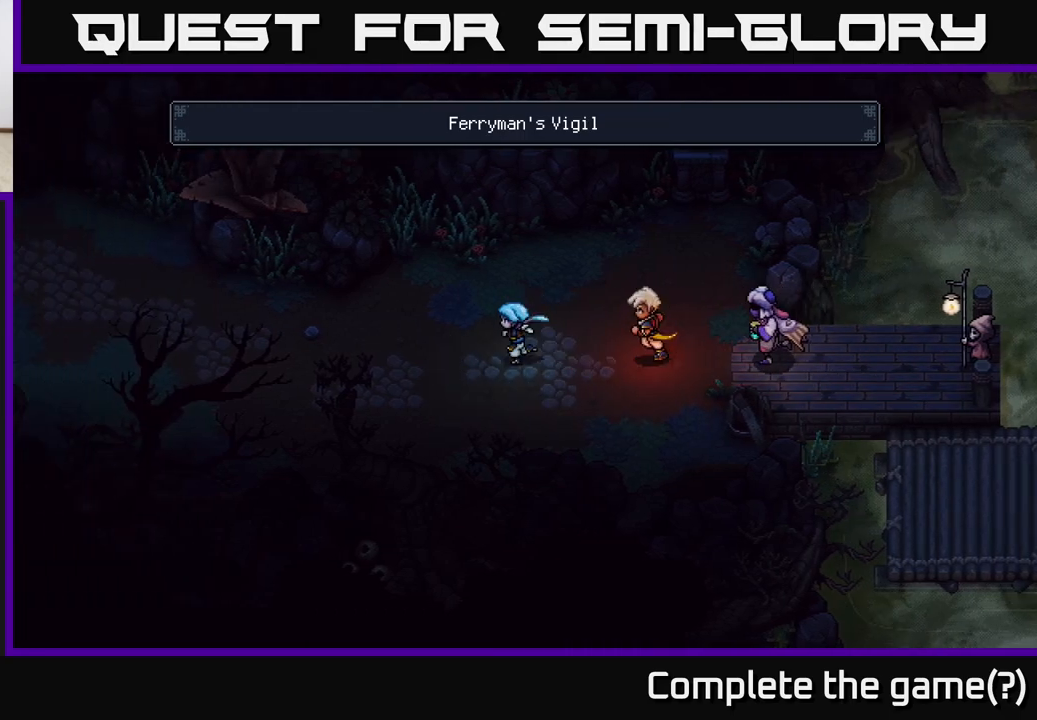
{"buttons": [], "left_stick": "left", "right_stick": "center", "events": []}
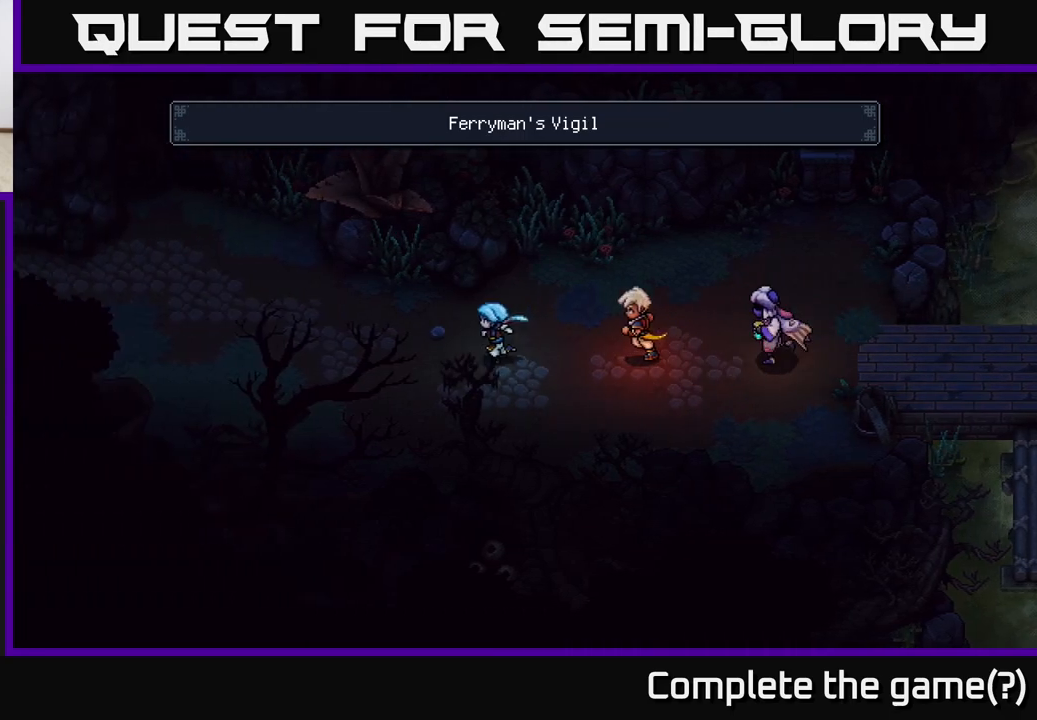
{"buttons": [], "left_stick": "left", "right_stick": "center", "events": []}